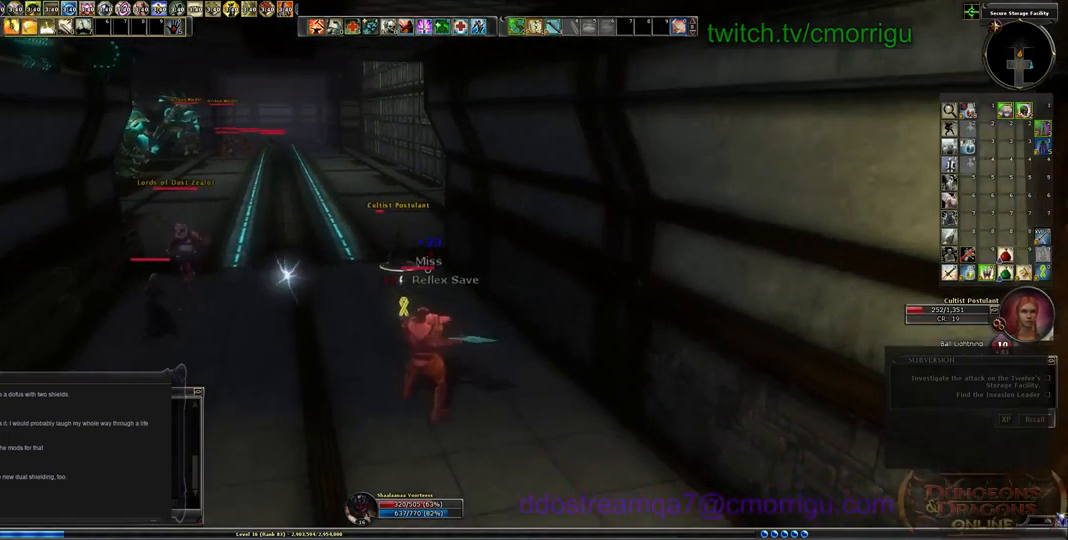
Gameplay with keyboard; each line is a JSON object with the keys held at the frame after it. "events" lists presses ("down") and releases ("up") of ".", "/", "0", "1", "2", "3", "4", "5", "6", "7", "8", "9", "a", "b", "backslash", "backspace", "c", "caps_lock", "comma", "ctrl_l", "ctrl_r", "d", "e", "equals", "escape", "f", "f1", "f10", "f11", "f12", "f2", "f3", "f4", "f5", "f6", "f7", "f8", "f9", "g", "h", "i", "j", "k", "l", "lbracket", "m", "minus", "n", "o", "p", "q", "quote", "r", "rbracket", "return", "s", "semicolon", "shift_l", "shift_r", "space", "t", "tab", "tilde", "u", "v", "w", "x", "y" and "z" between this image and that frame as [ms after this image, input, new state], when the widget could be followed in between. No other keys are recorded. Mouse input is not recorded.
{"keys": ["d", "s"], "events": [[500, "d", "down"]]}
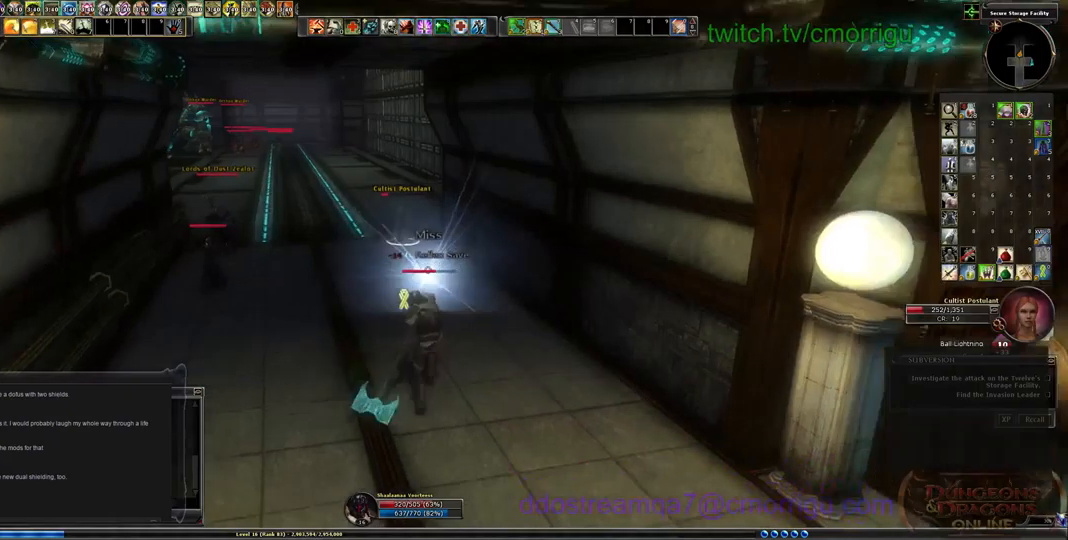
{"keys": ["d"]}
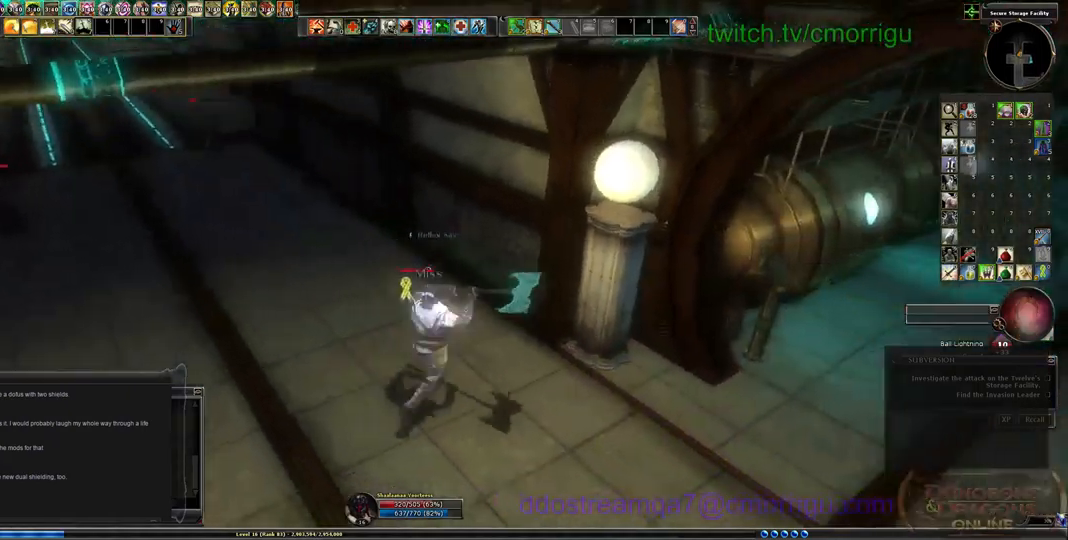
{"keys": ["d"], "events": []}
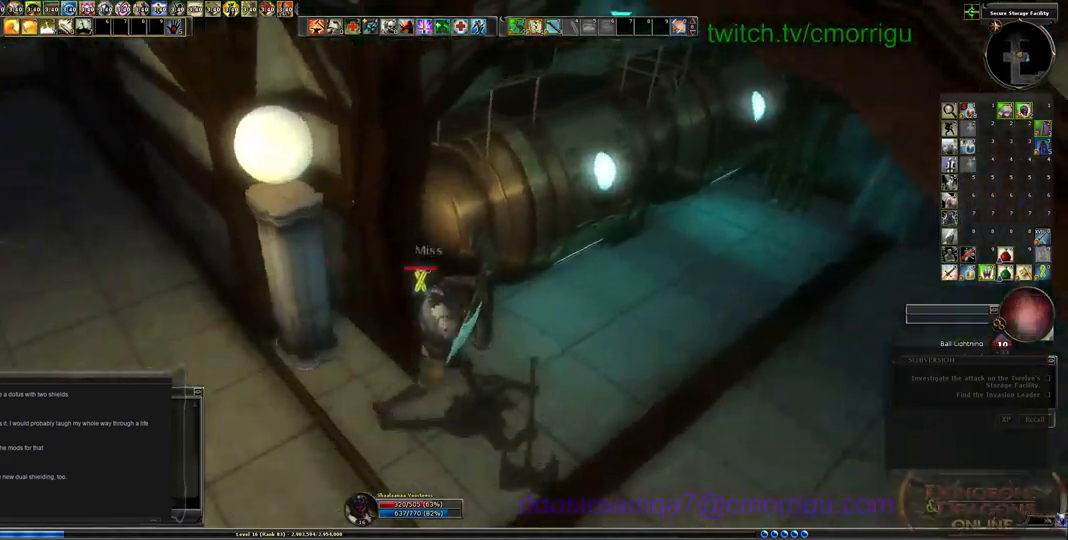
{"keys": ["equals", "w"], "events": [[67, "w", "down"], [500, "d", "up"], [500, "equals", "down"]]}
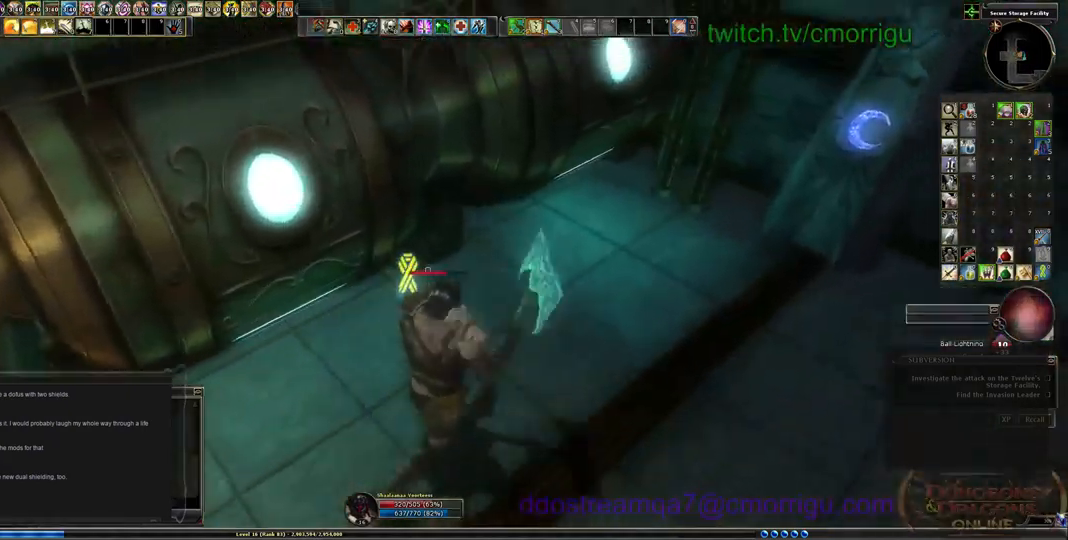
{"keys": [], "events": [[100, "equals", "up"], [167, "w", "up"]]}